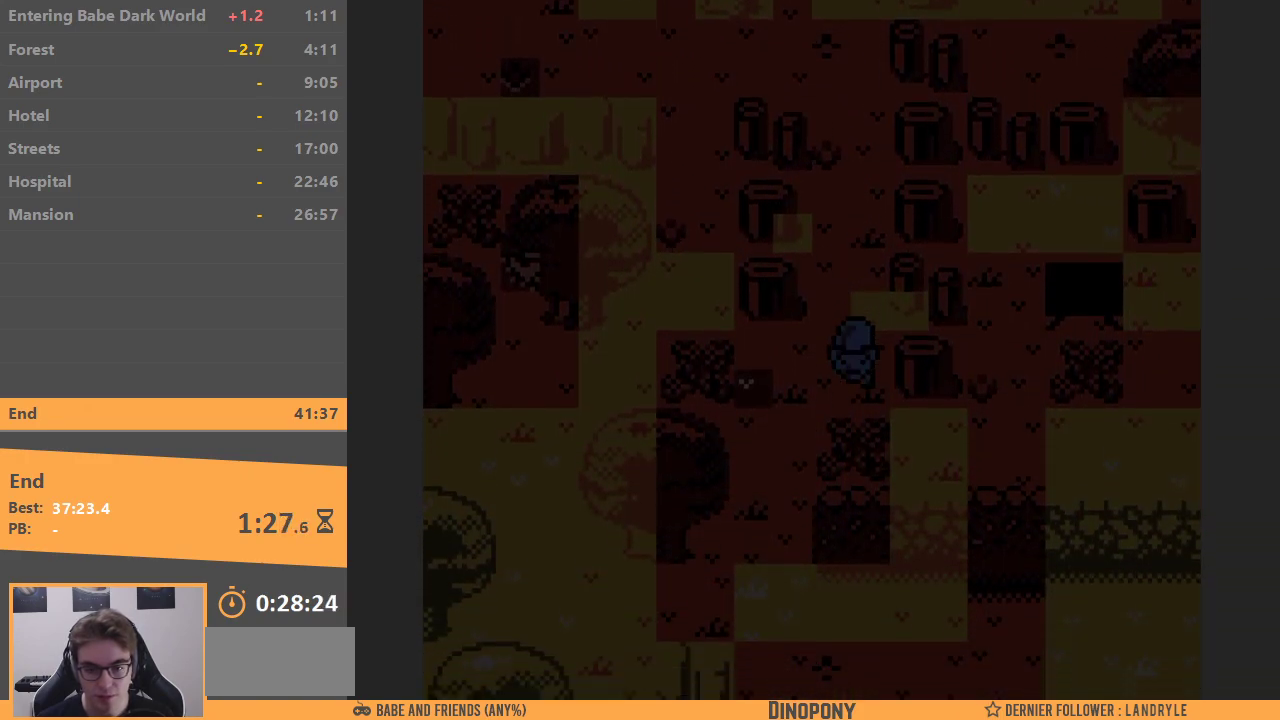
Gameplay with a controller (Nintendo layout); each line is a JSON object with the inputs held at the frame after it. "events" lists button and stick changes between this image and that frame as [ms after this image, input, new state], when the widget could be followed in between. Not read: L3 R3.
{"buttons": ["DPAD_RIGHT"], "events": [[50, "DPAD_RIGHT", "down"], [100, "DPAD_DOWN", "up"]]}
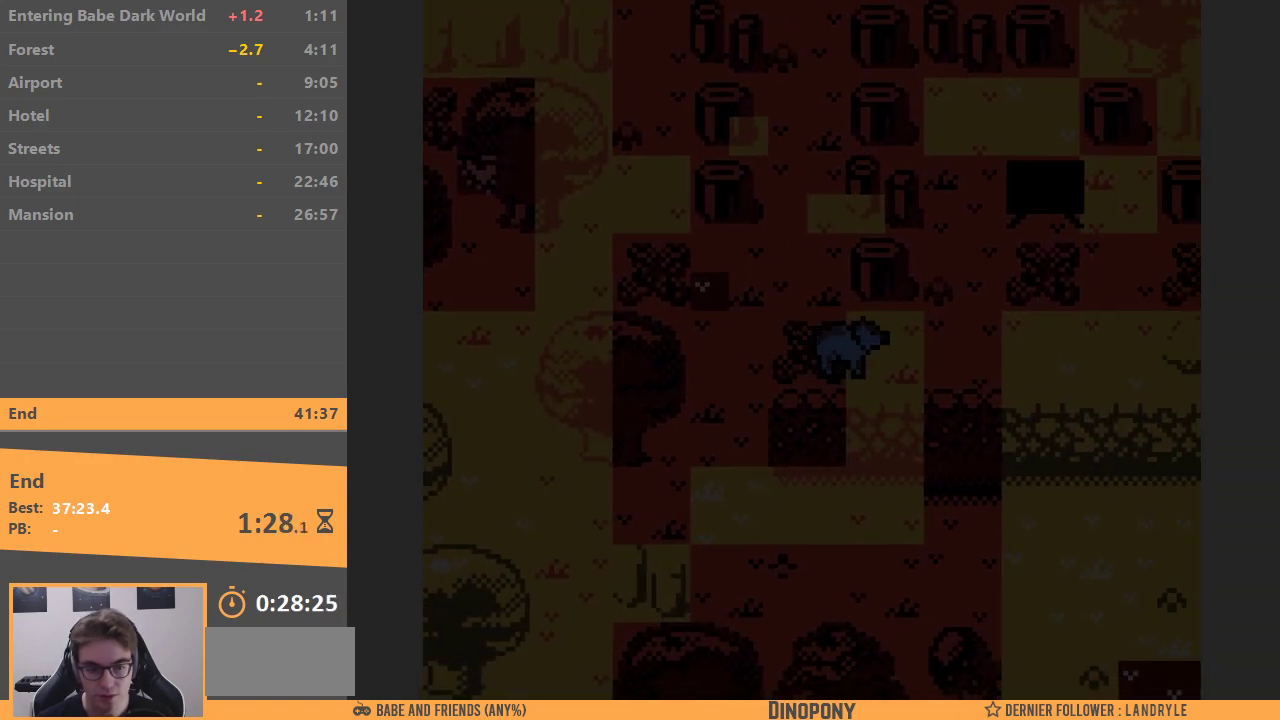
{"buttons": ["DPAD_UP"], "events": [[217, "DPAD_UP", "down"], [267, "DPAD_RIGHT", "up"]]}
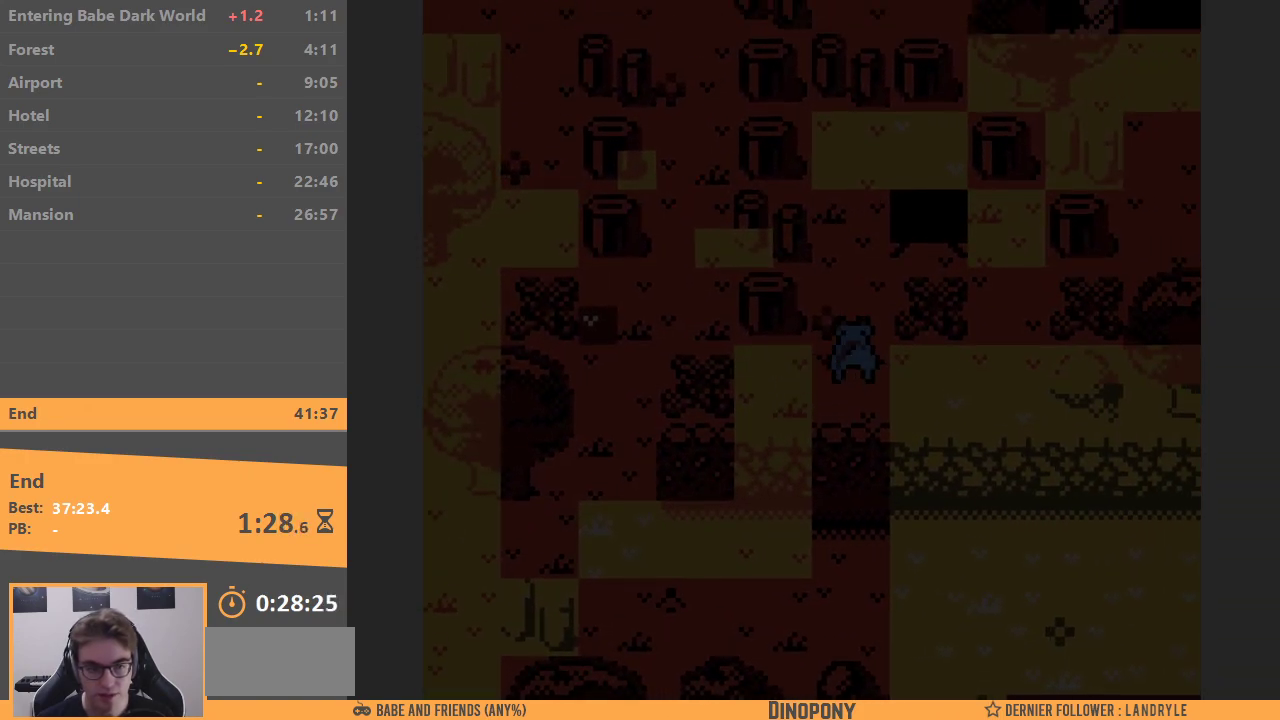
{"buttons": ["DPAD_UP"], "events": []}
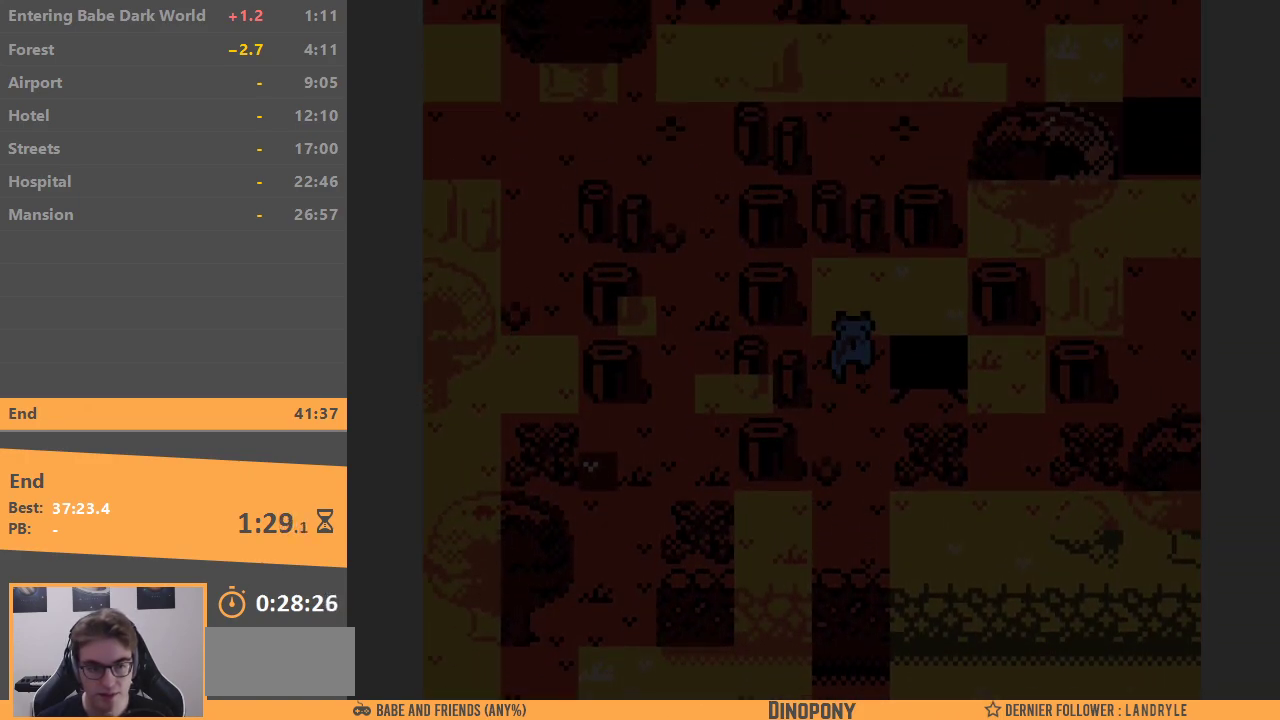
{"buttons": ["DPAD_DOWN"], "events": [[150, "DPAD_RIGHT", "down"], [167, "DPAD_UP", "up"], [433, "DPAD_DOWN", "down"], [433, "DPAD_RIGHT", "up"]]}
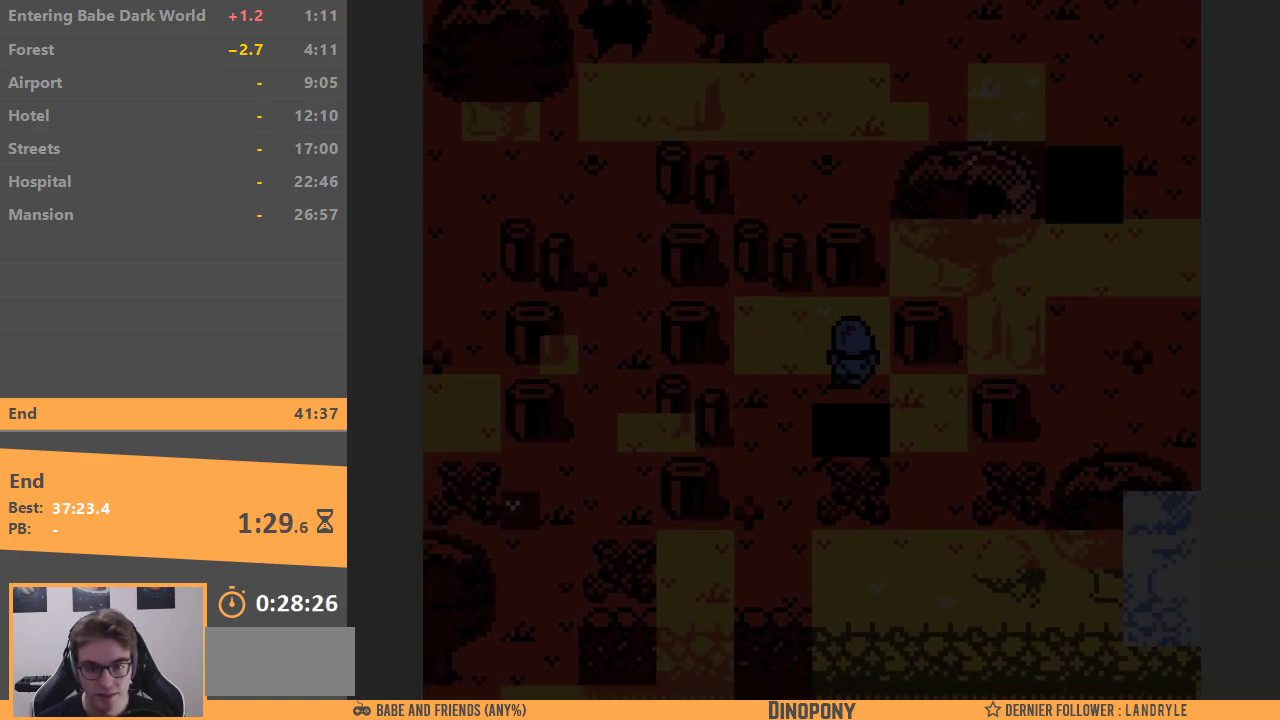
{"buttons": ["DPAD_RIGHT"], "events": [[433, "DPAD_RIGHT", "down"], [450, "DPAD_DOWN", "up"]]}
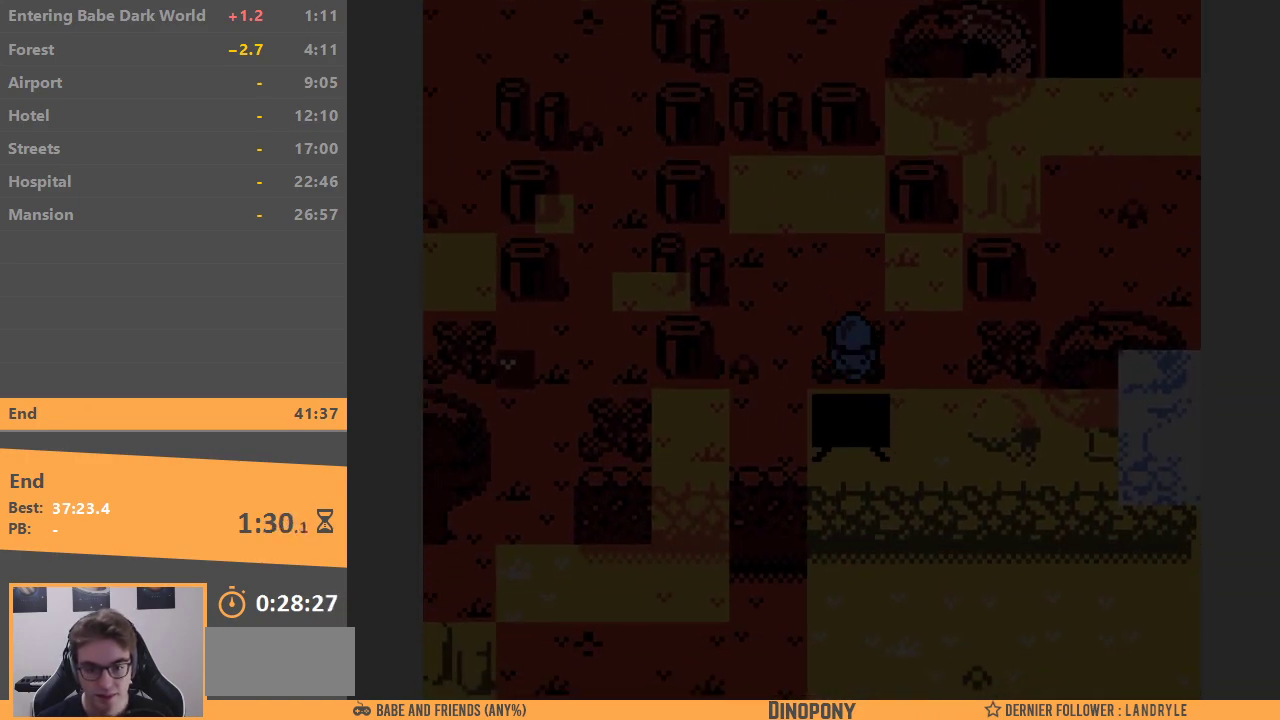
{"buttons": ["DPAD_LEFT"], "events": [[200, "DPAD_DOWN", "down"], [233, "DPAD_RIGHT", "up"], [433, "DPAD_LEFT", "down"], [483, "DPAD_DOWN", "up"]]}
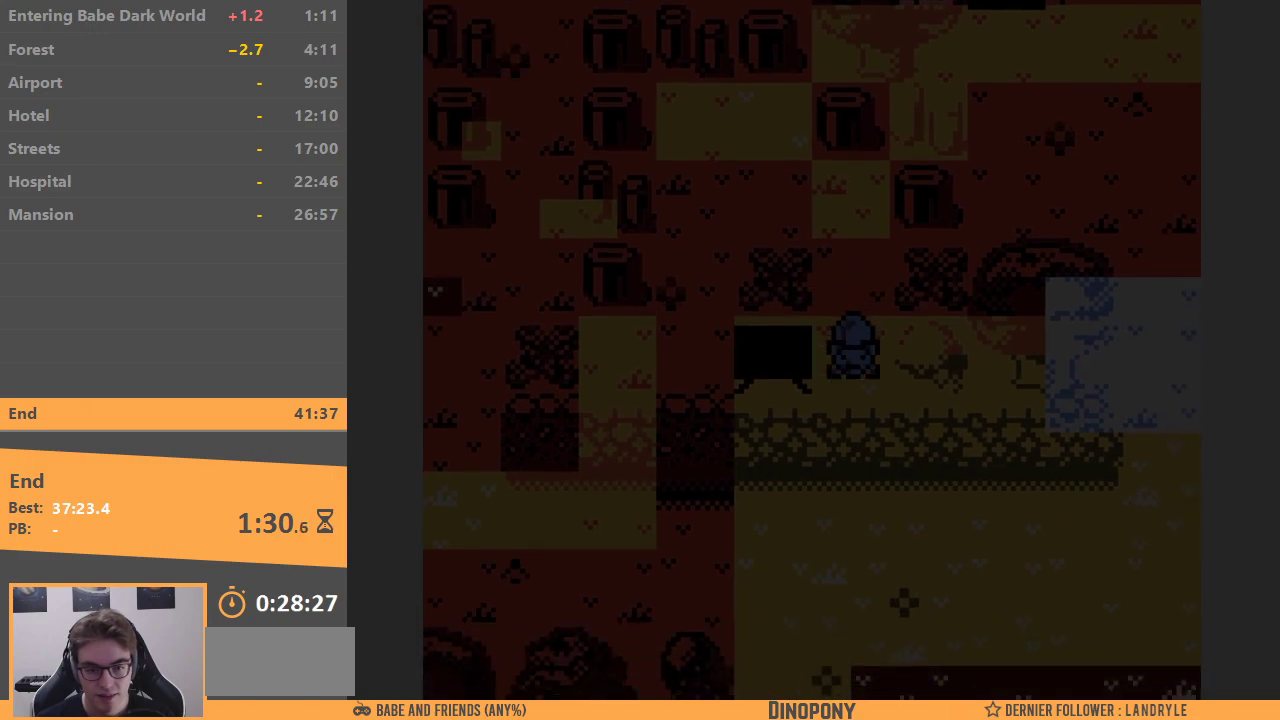
{"buttons": ["DPAD_LEFT"], "events": []}
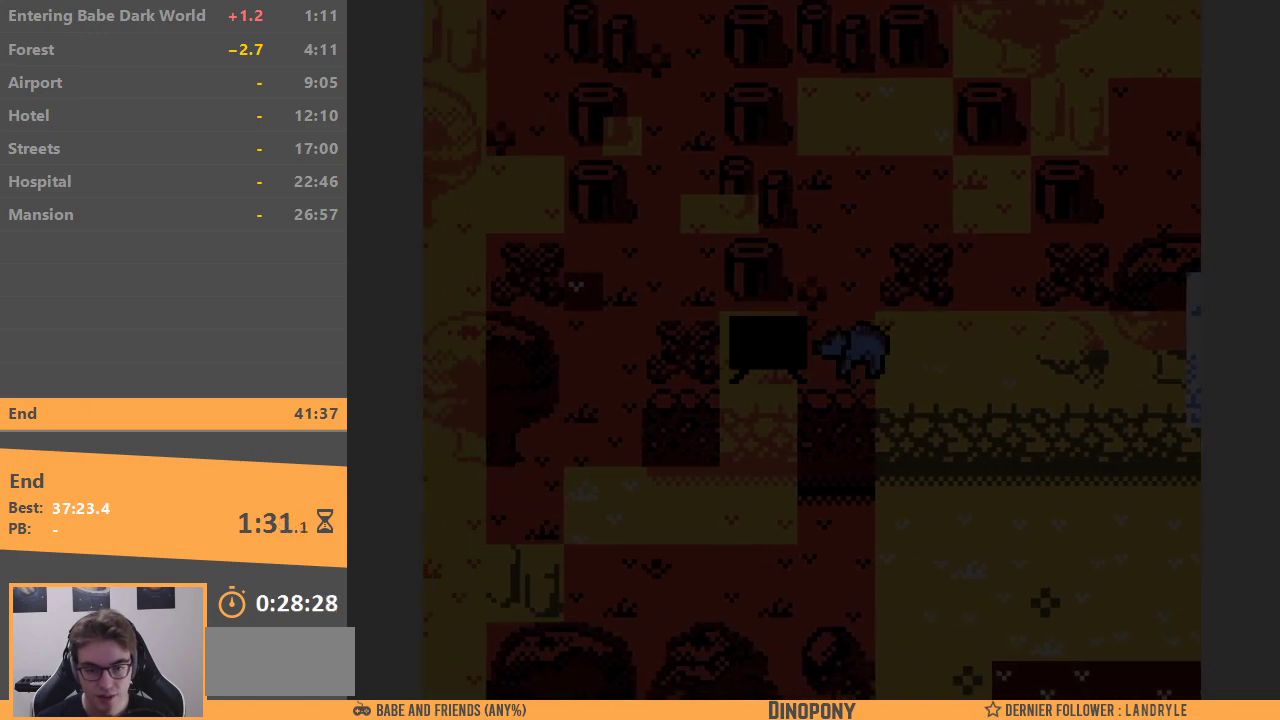
{"buttons": ["DPAD_UP"], "events": [[433, "DPAD_UP", "down"], [450, "DPAD_LEFT", "up"]]}
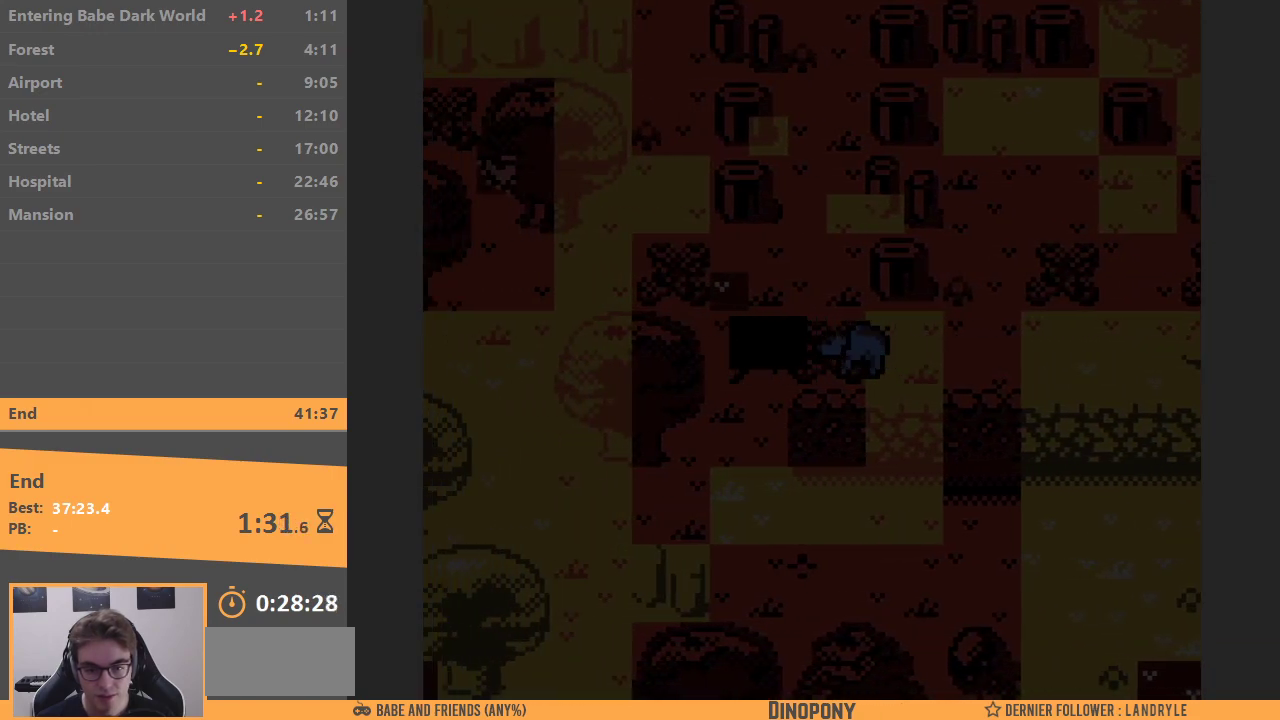
{"buttons": ["DPAD_LEFT"], "events": [[183, "DPAD_LEFT", "down"], [217, "DPAD_UP", "up"]]}
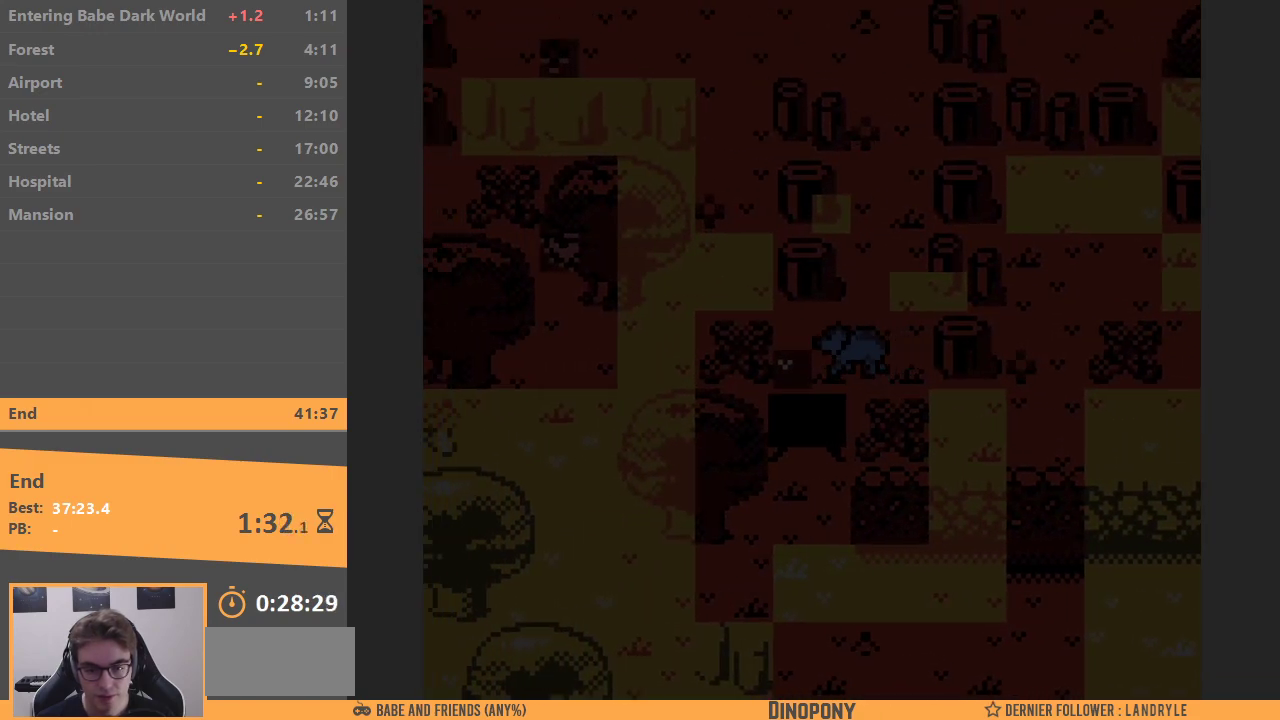
{"buttons": ["DPAD_LEFT"], "events": []}
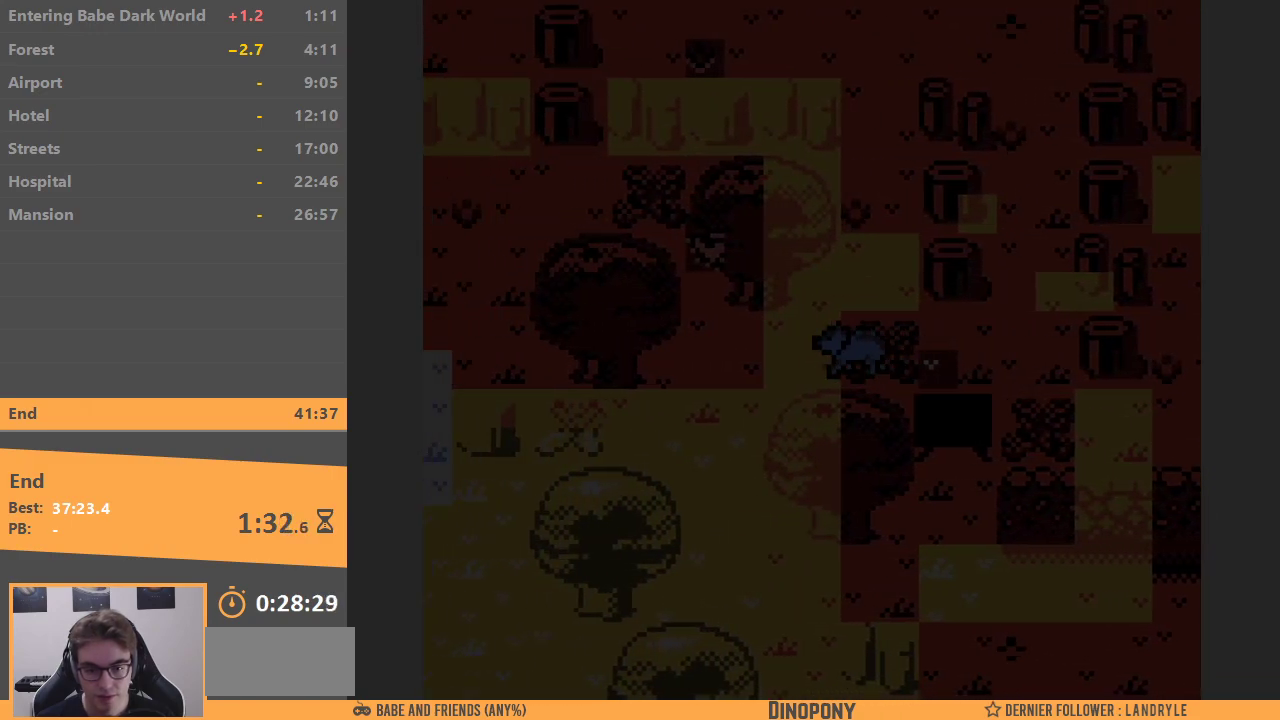
{"buttons": ["DPAD_DOWN"], "events": [[267, "DPAD_DOWN", "down"], [433, "DPAD_LEFT", "up"]]}
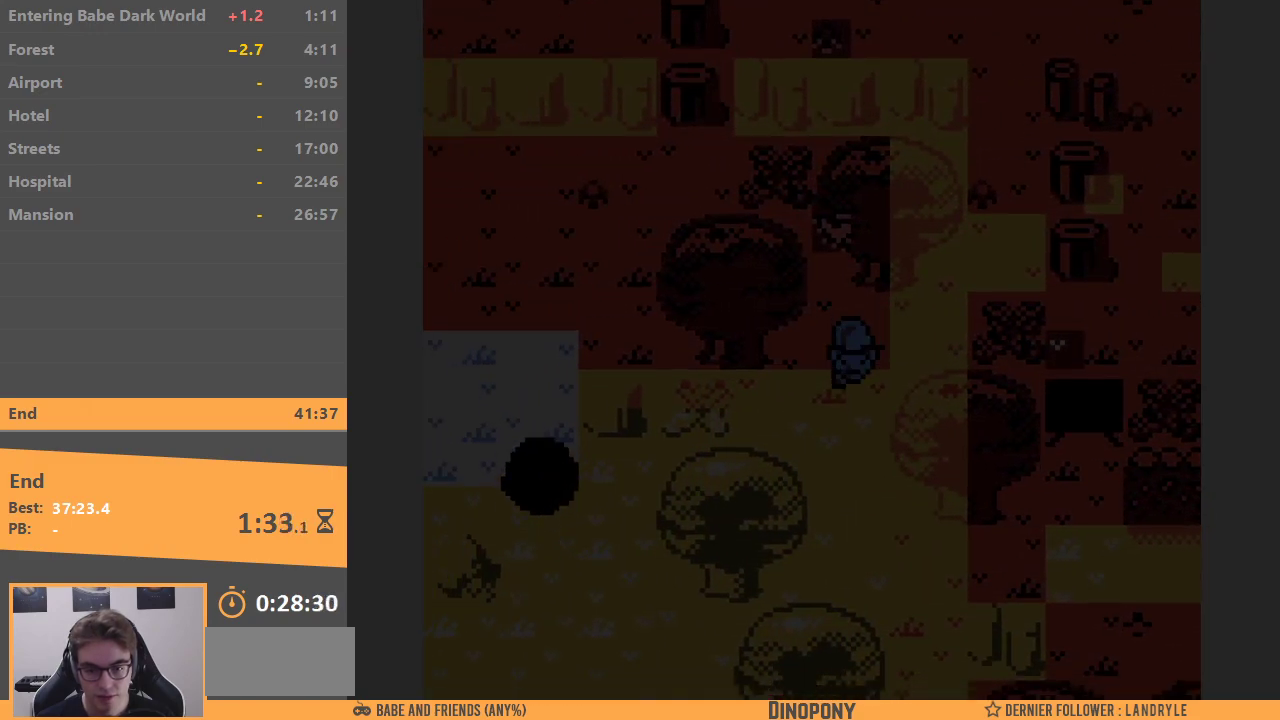
{"buttons": ["DPAD_DOWN", "DPAD_RIGHT"], "events": [[433, "DPAD_RIGHT", "down"]]}
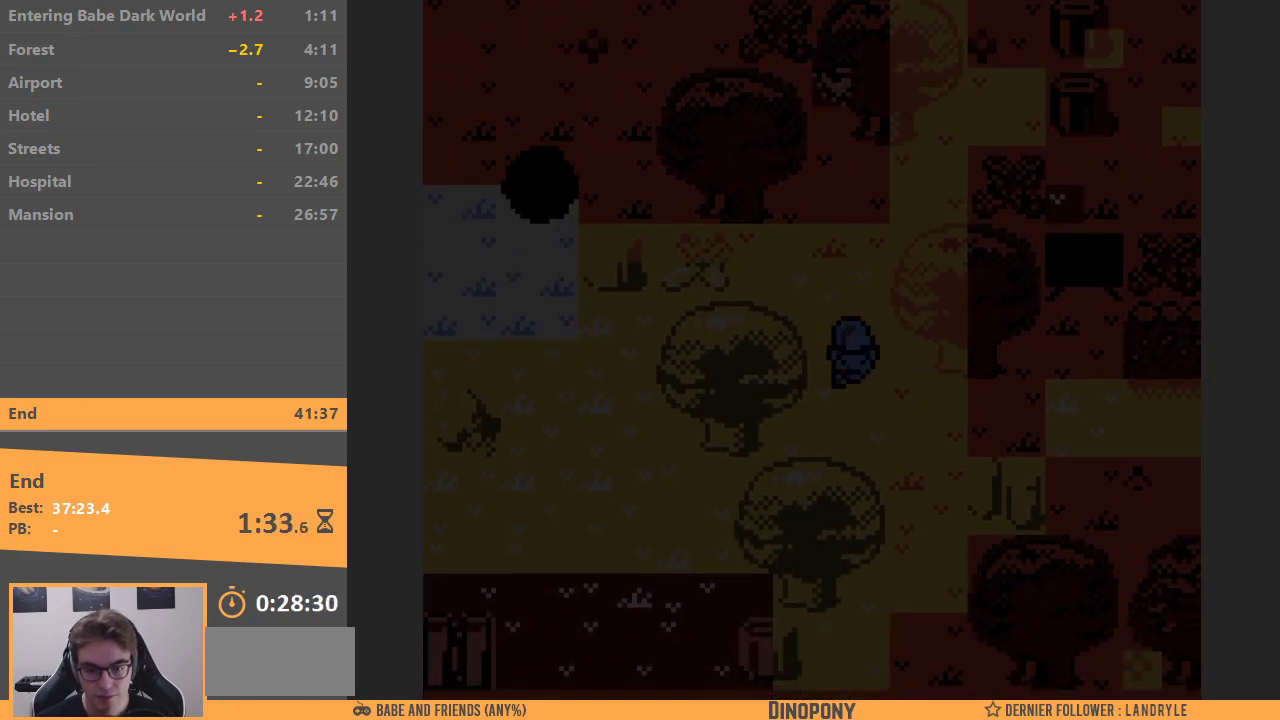
{"buttons": ["DPAD_RIGHT"], "events": [[83, "DPAD_DOWN", "up"]]}
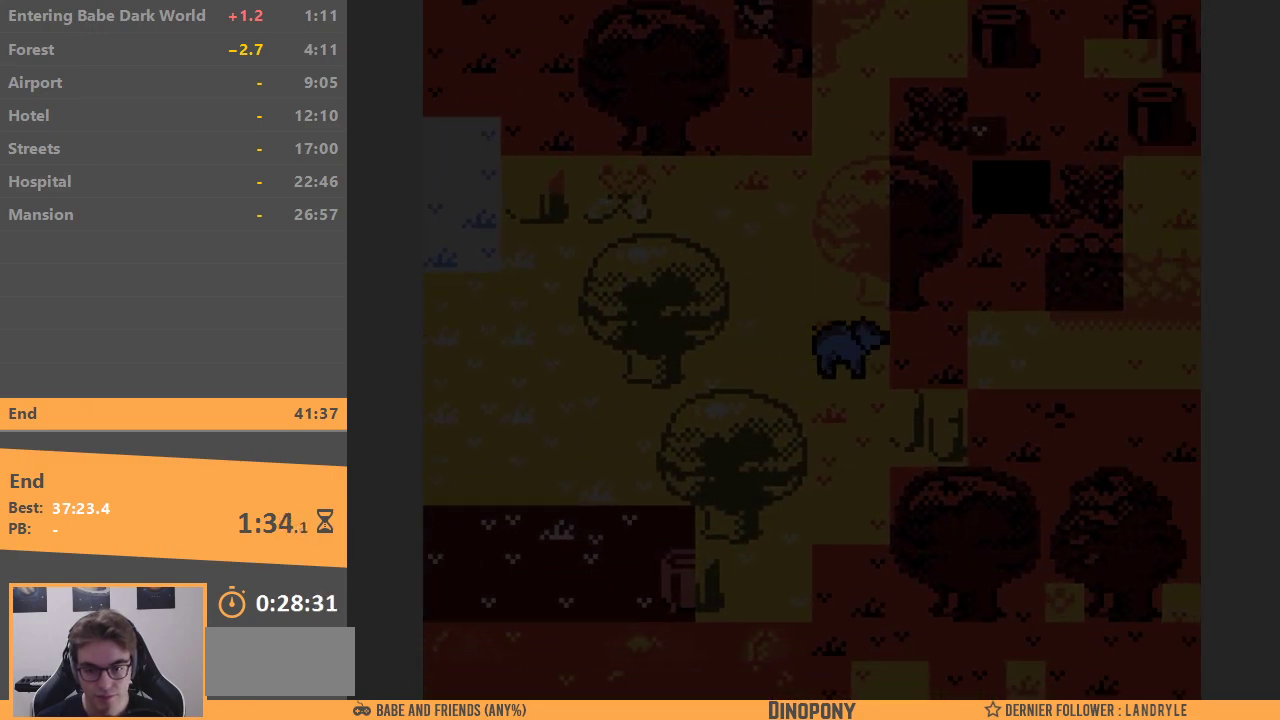
{"buttons": ["DPAD_UP"], "events": [[217, "DPAD_UP", "down"], [350, "DPAD_RIGHT", "up"]]}
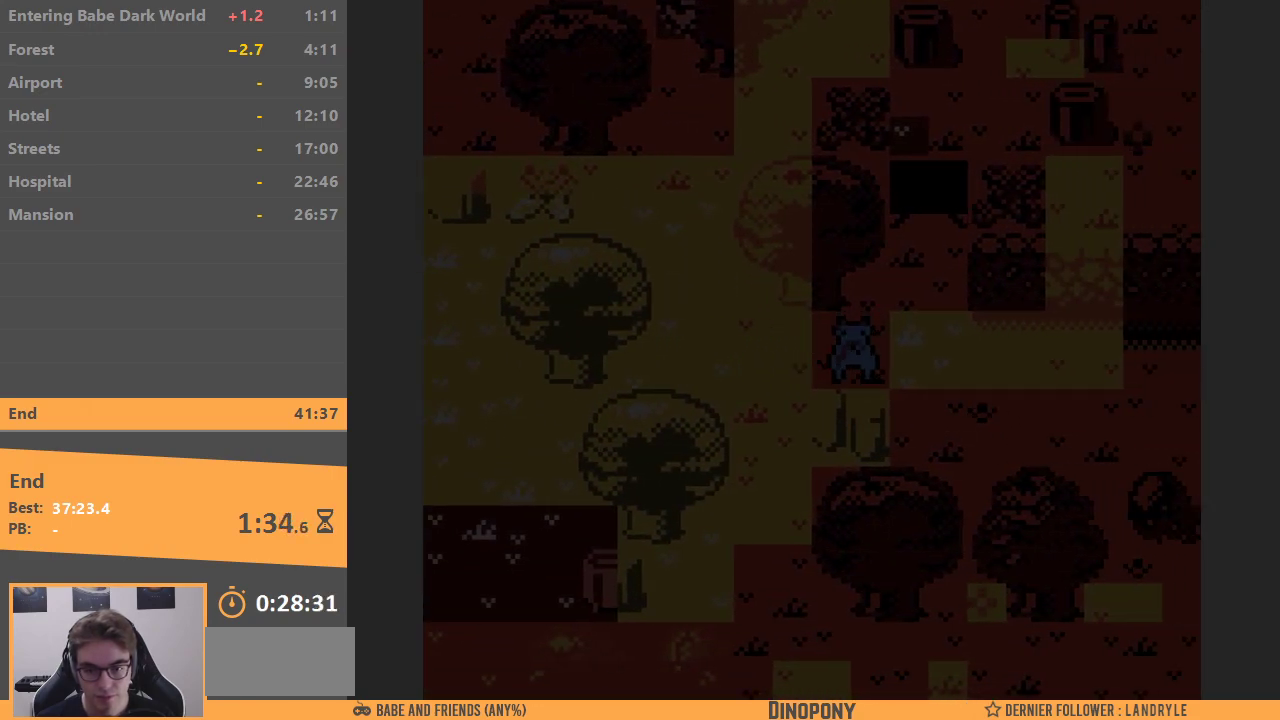
{"buttons": ["DPAD_UP"], "events": [[50, "DPAD_RIGHT", "down"], [67, "DPAD_UP", "up"], [217, "DPAD_UP", "down"], [233, "DPAD_RIGHT", "up"]]}
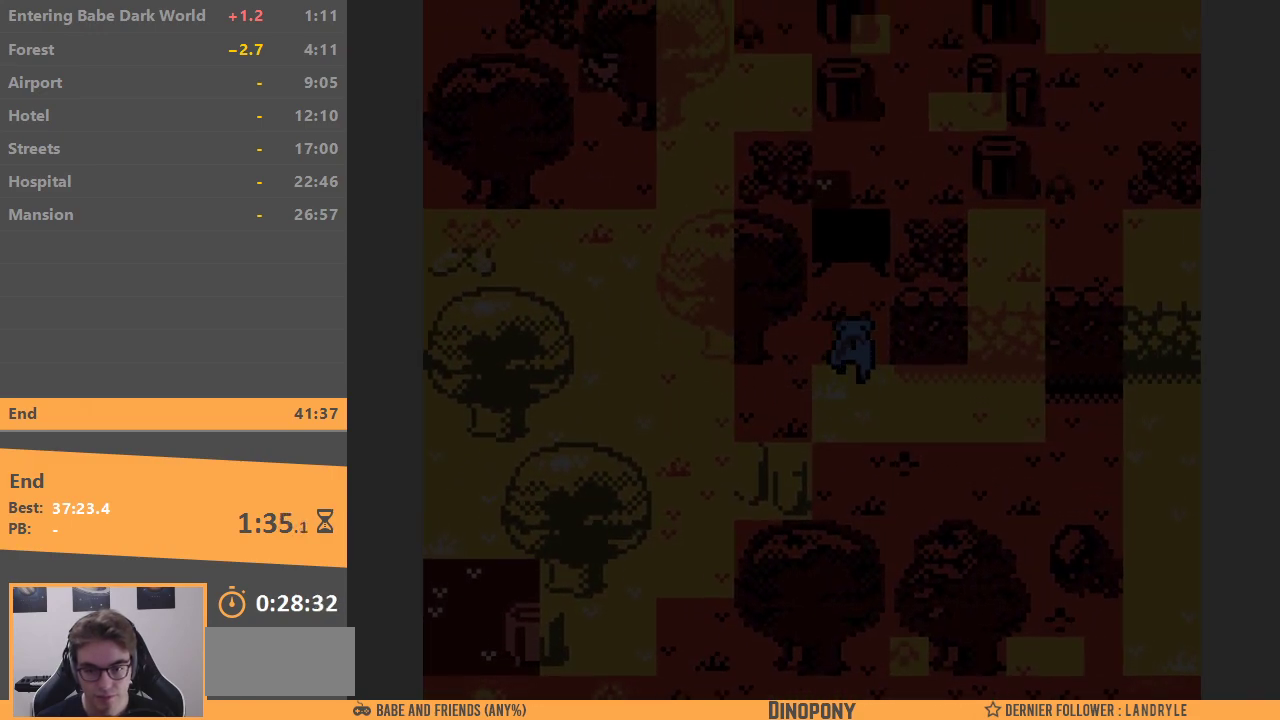
{"buttons": ["DPAD_DOWN"], "events": [[133, "DPAD_UP", "up"], [150, "DPAD_DOWN", "down"]]}
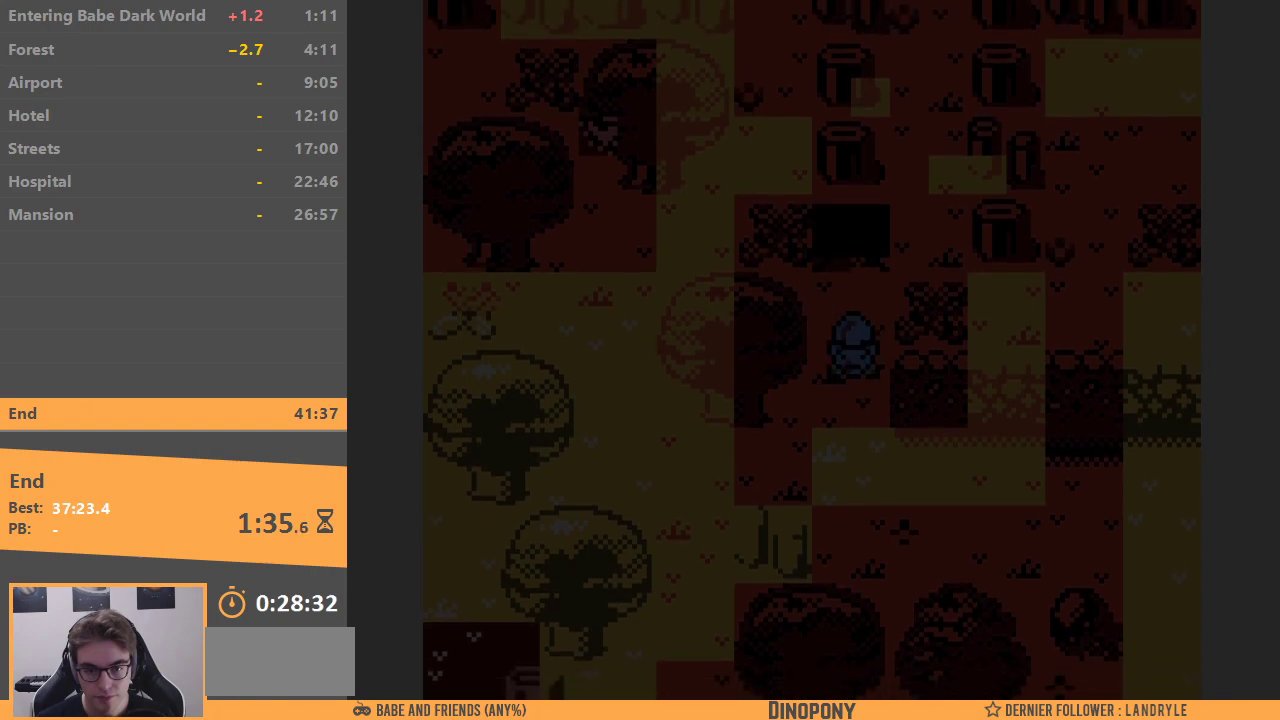
{"buttons": ["DPAD_LEFT"], "events": [[283, "DPAD_LEFT", "down"], [367, "DPAD_DOWN", "up"]]}
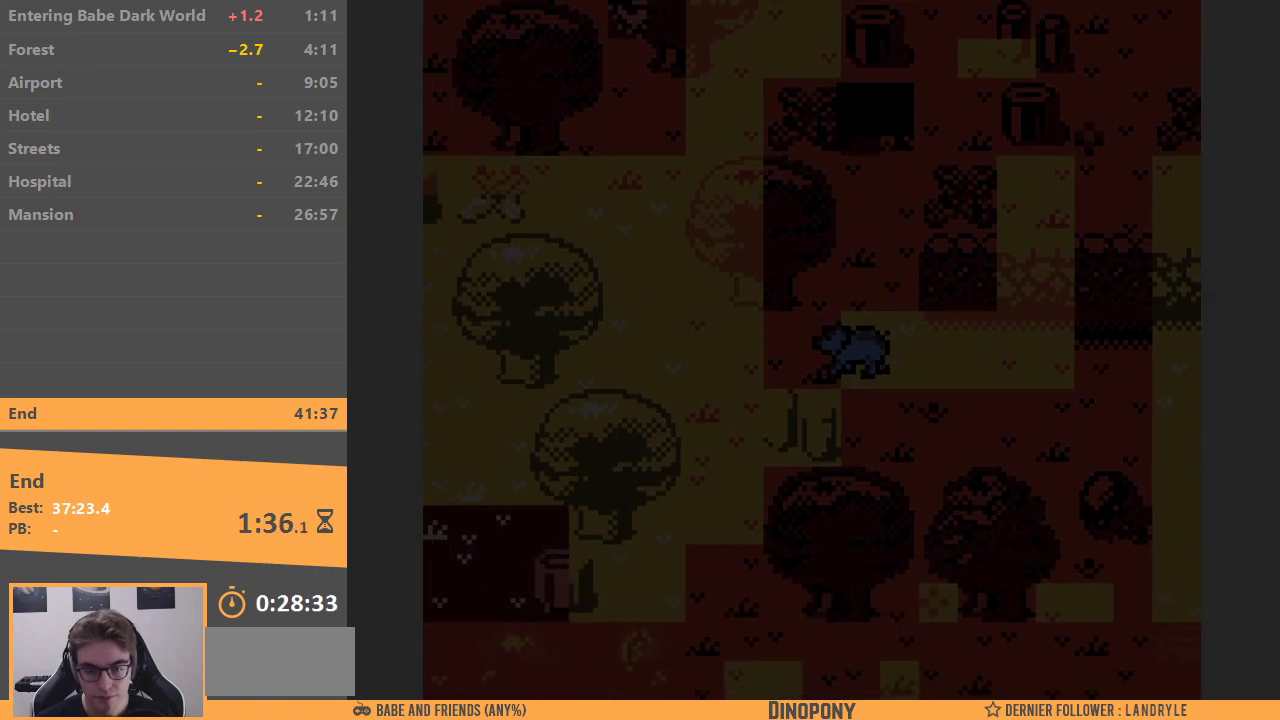
{"buttons": ["DPAD_UP", "DPAD_LEFT"], "events": [[483, "DPAD_UP", "down"]]}
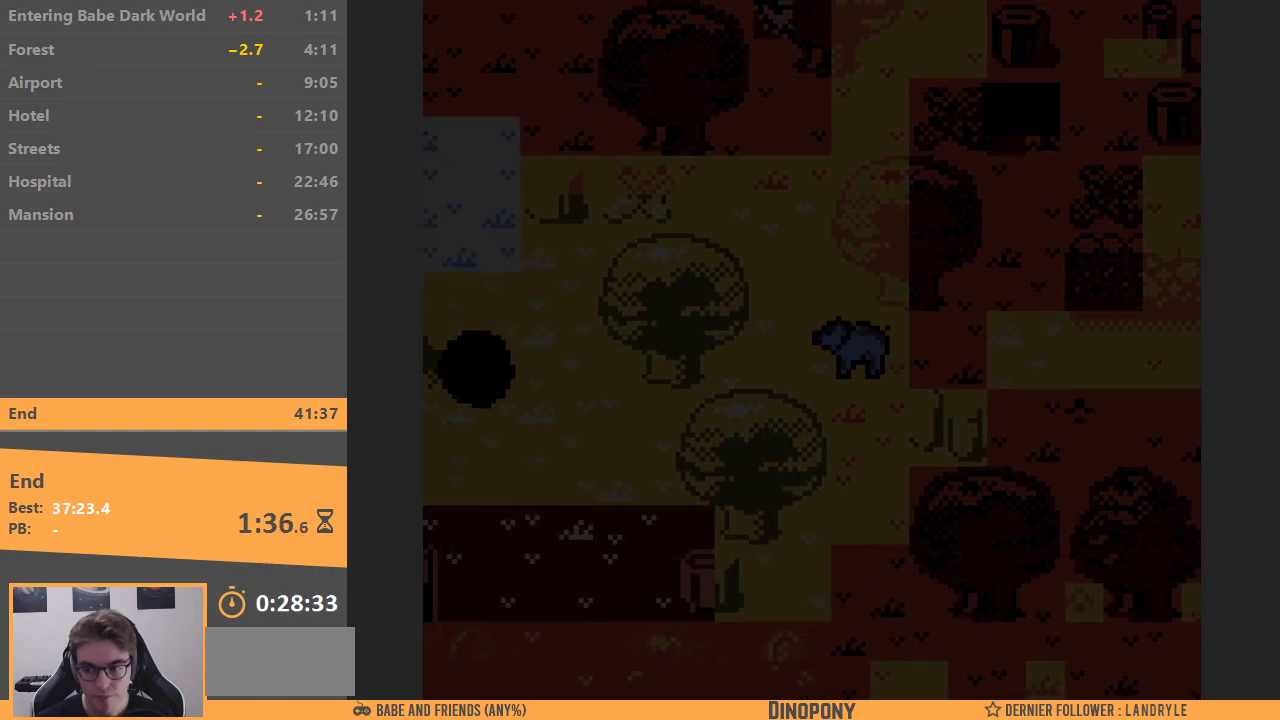
{"buttons": ["DPAD_UP"], "events": [[100, "DPAD_LEFT", "up"]]}
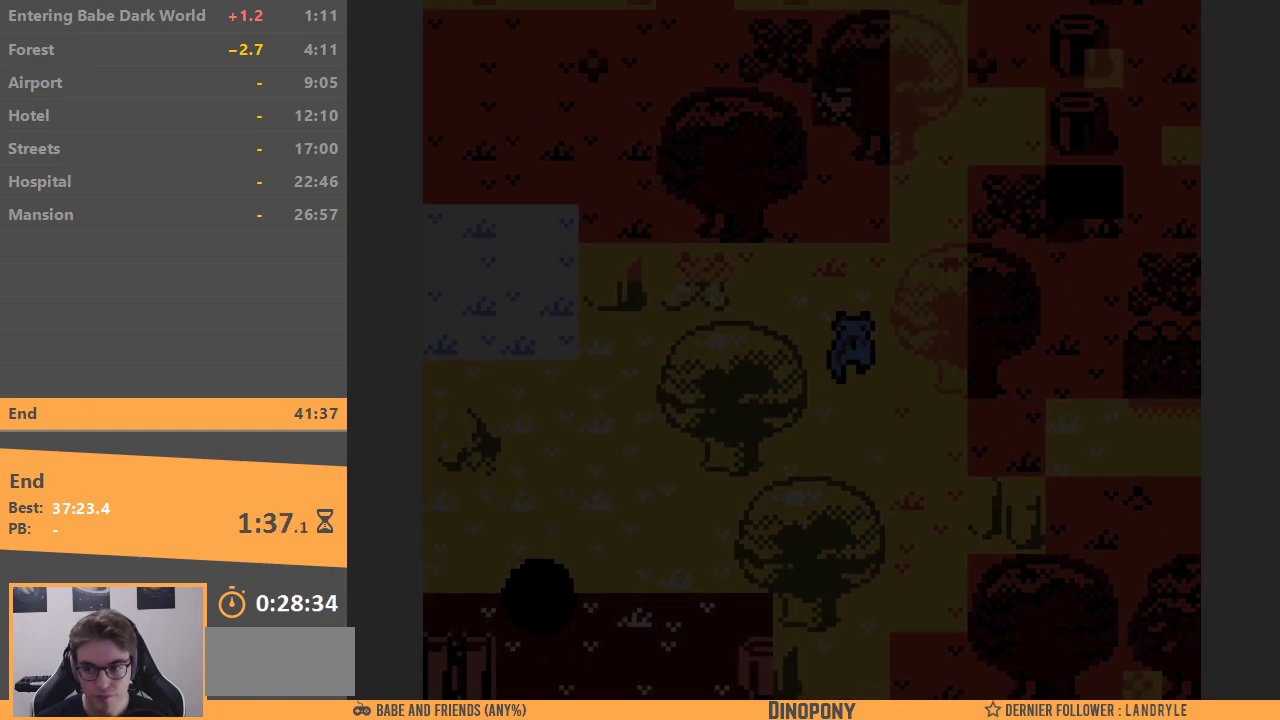
{"buttons": ["DPAD_RIGHT"], "events": [[333, "DPAD_RIGHT", "down"], [367, "DPAD_UP", "up"]]}
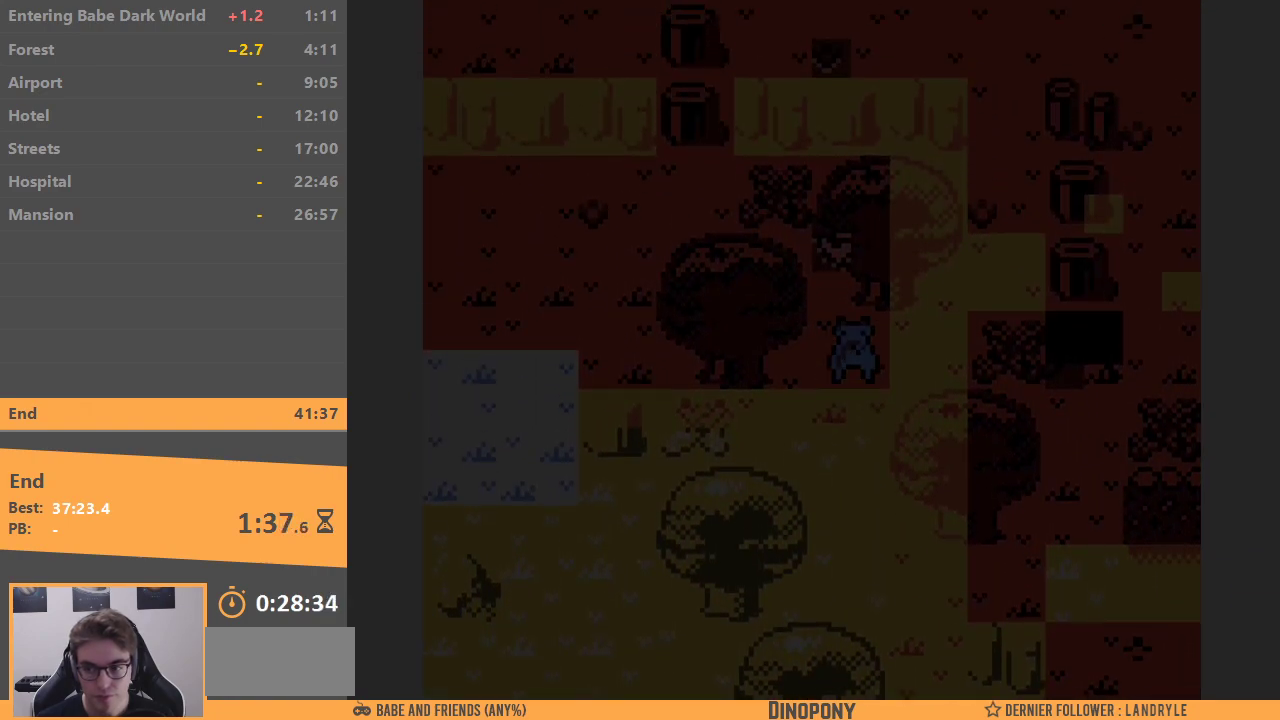
{"buttons": ["DPAD_RIGHT"], "events": []}
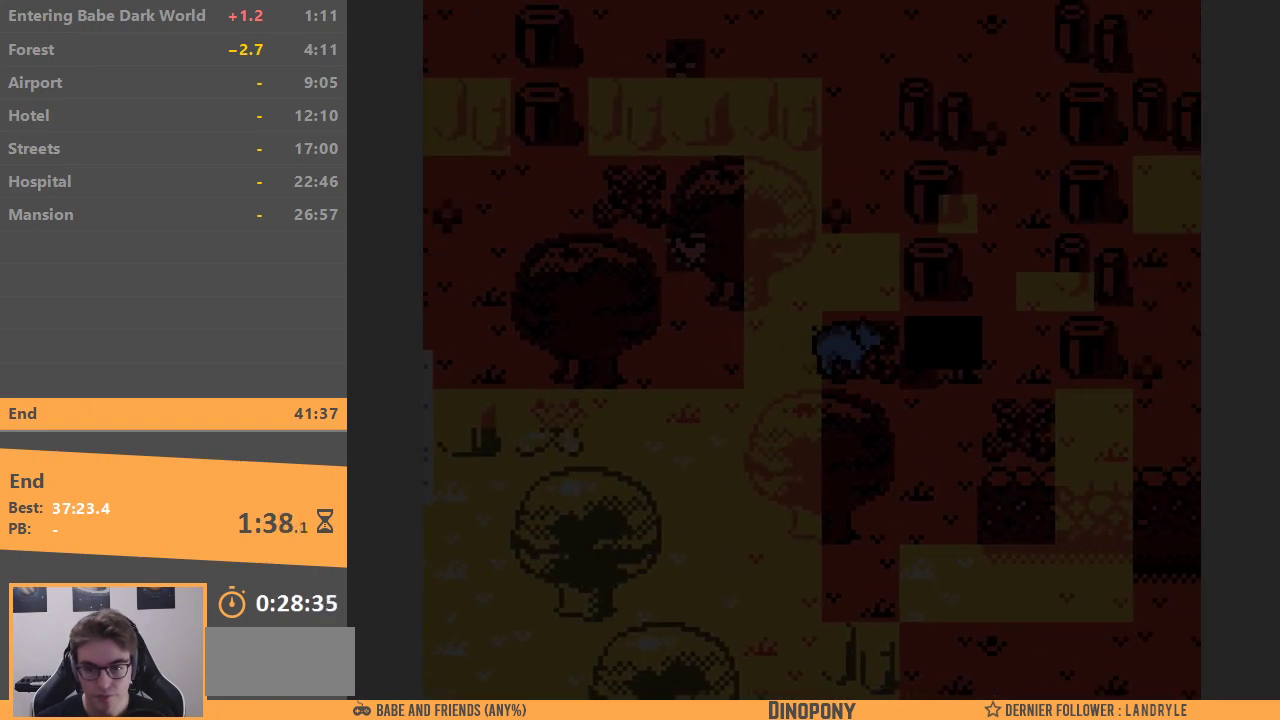
{"buttons": ["DPAD_UP", "DPAD_LEFT"], "events": [[200, "DPAD_LEFT", "down"], [200, "DPAD_RIGHT", "up"], [483, "DPAD_UP", "down"]]}
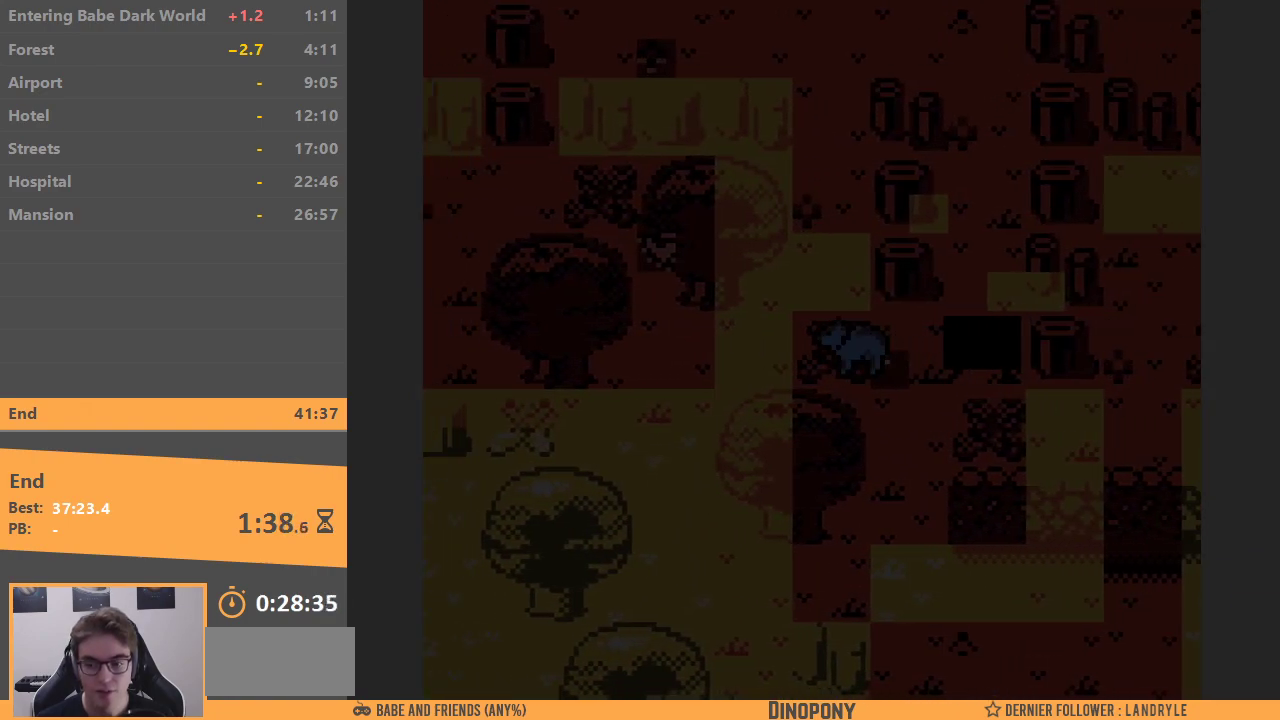
{"buttons": ["DPAD_UP"], "events": [[17, "DPAD_LEFT", "up"]]}
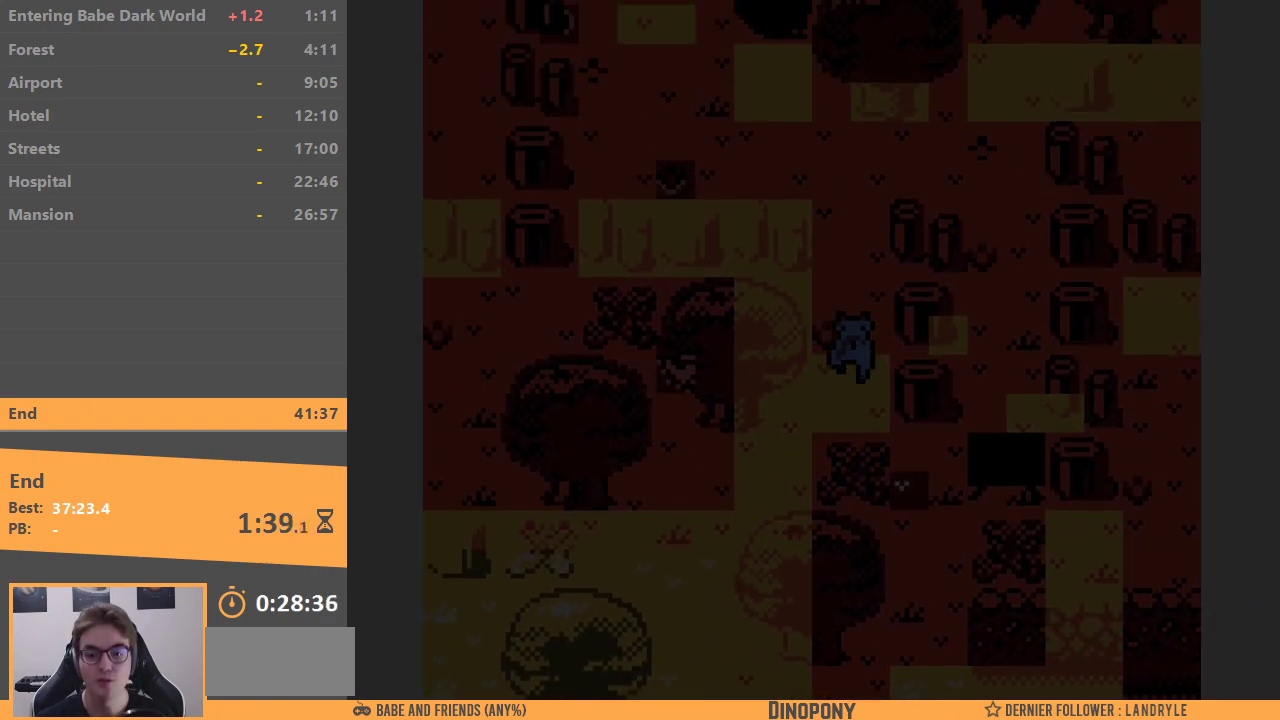
{"buttons": ["DPAD_UP"], "events": []}
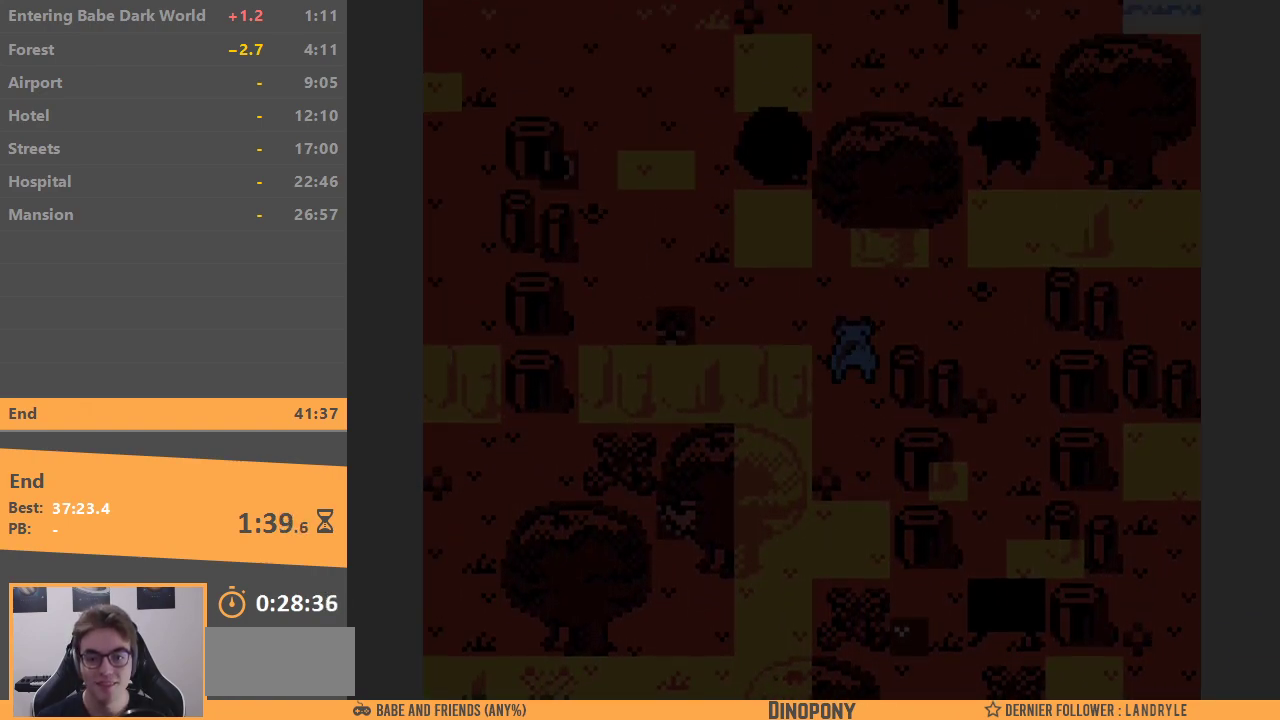
{"buttons": ["DPAD_RIGHT"], "events": [[17, "DPAD_RIGHT", "down"], [67, "DPAD_UP", "up"]]}
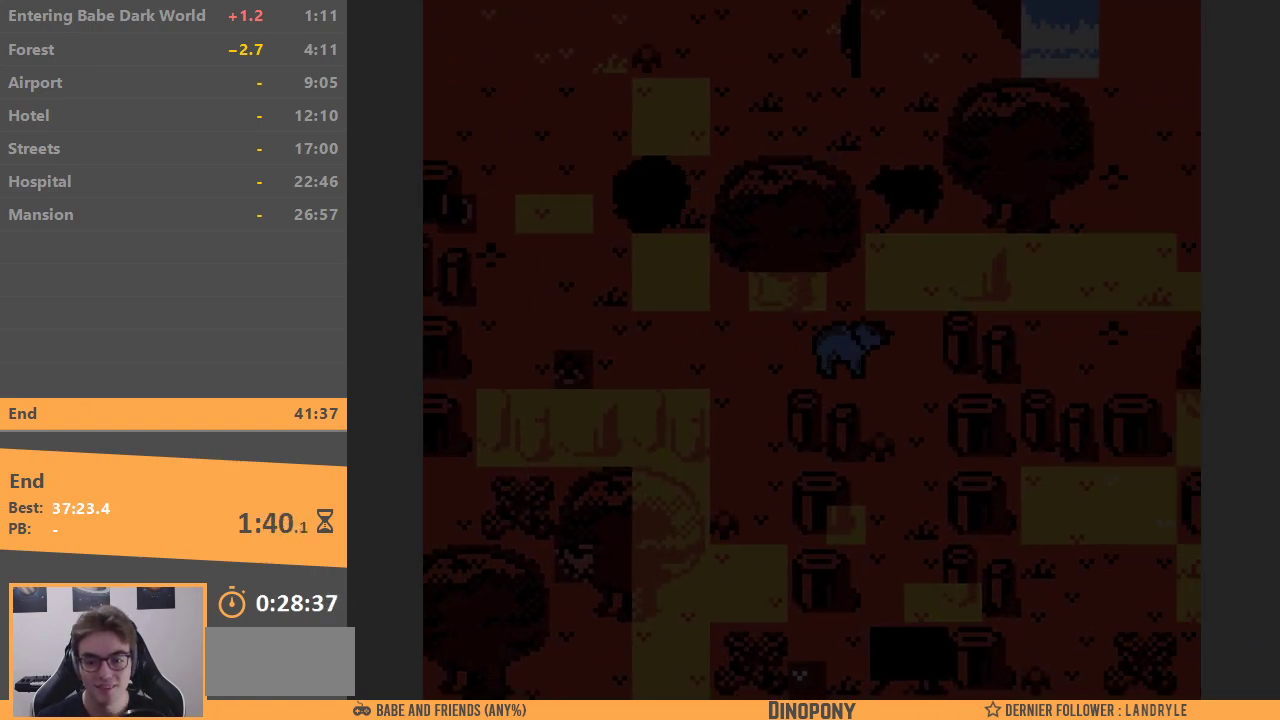
{"buttons": ["DPAD_DOWN"], "events": [[50, "DPAD_DOWN", "down"], [100, "DPAD_RIGHT", "up"]]}
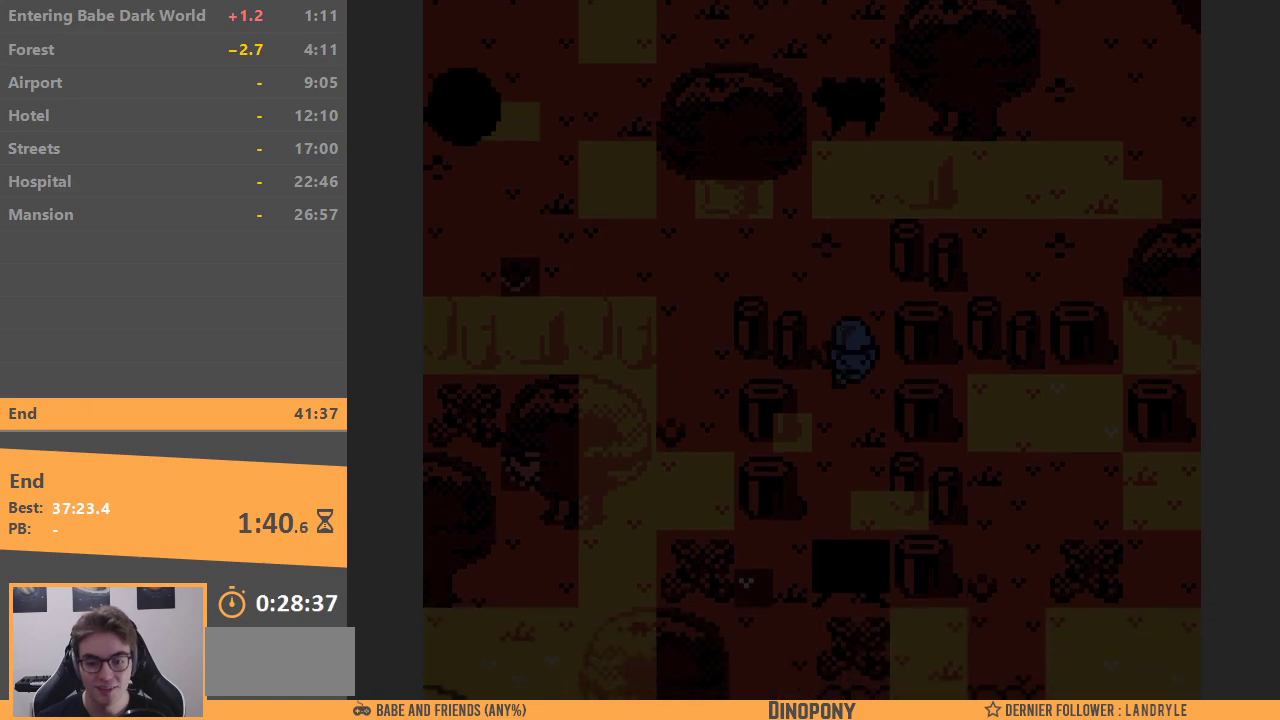
{"buttons": ["DPAD_DOWN"], "events": []}
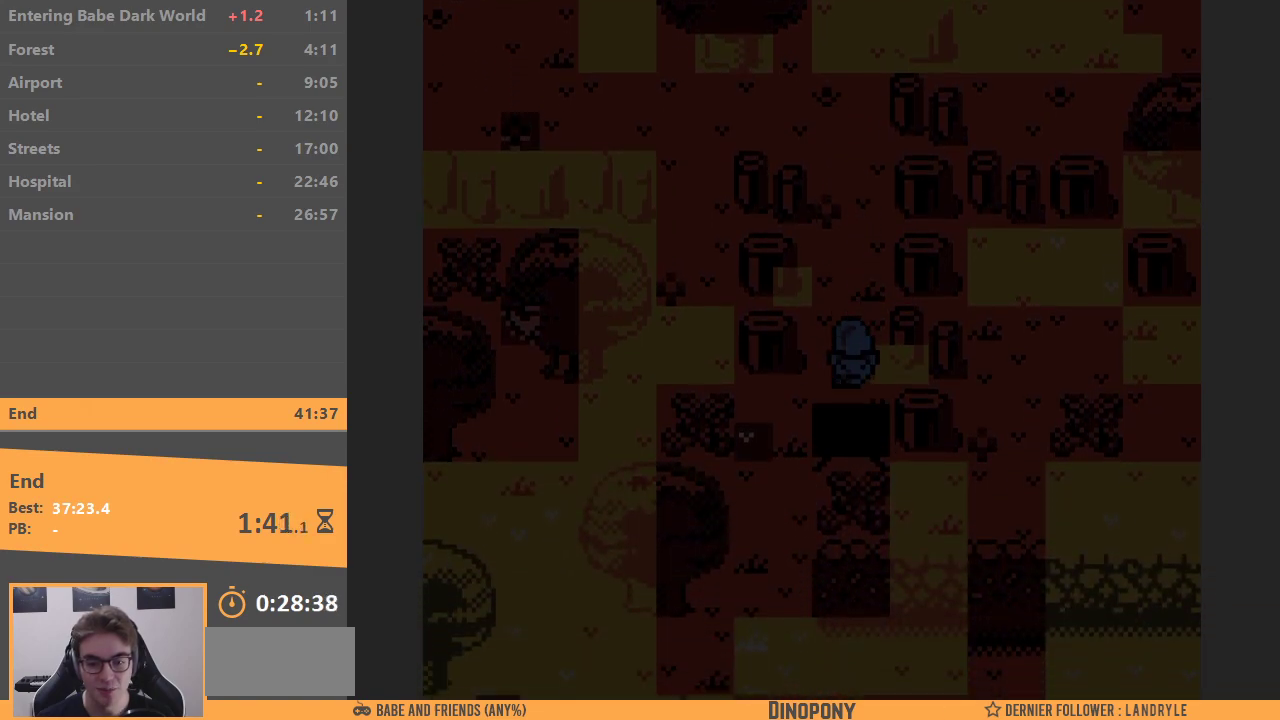
{"buttons": ["DPAD_UP"], "events": [[150, "DPAD_DOWN", "up"], [150, "DPAD_UP", "down"]]}
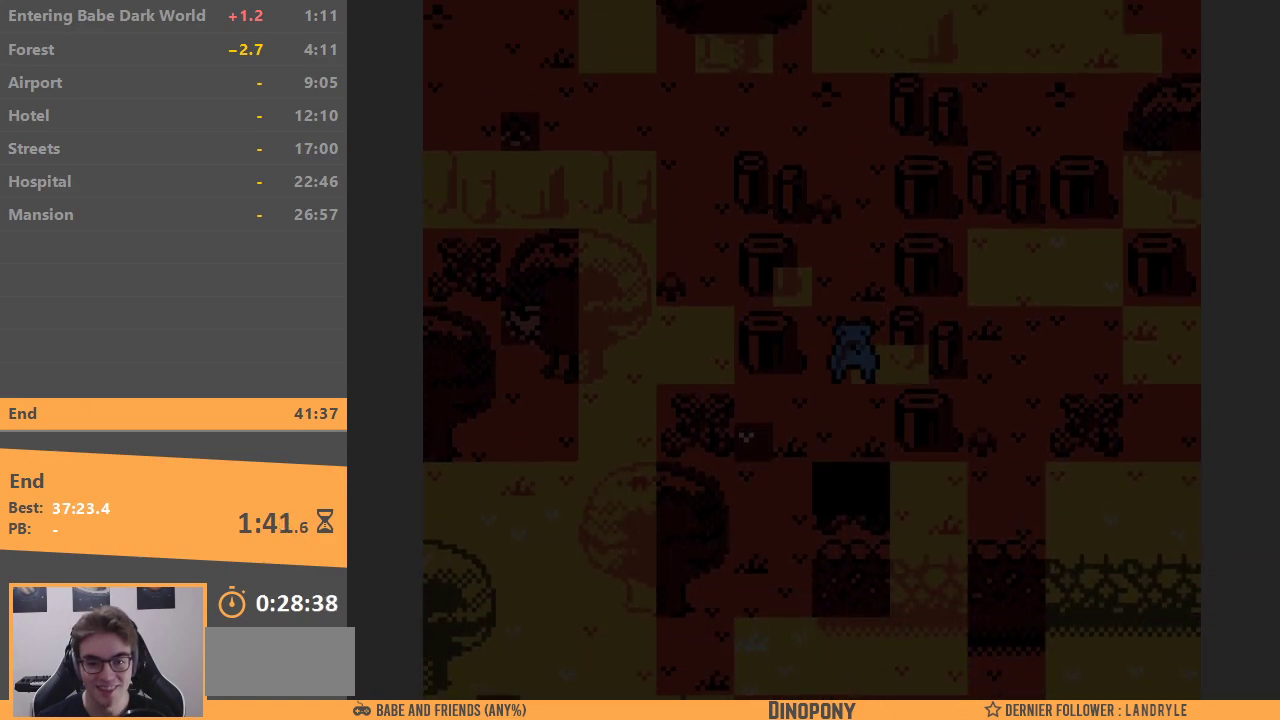
{"buttons": ["DPAD_UP"], "events": []}